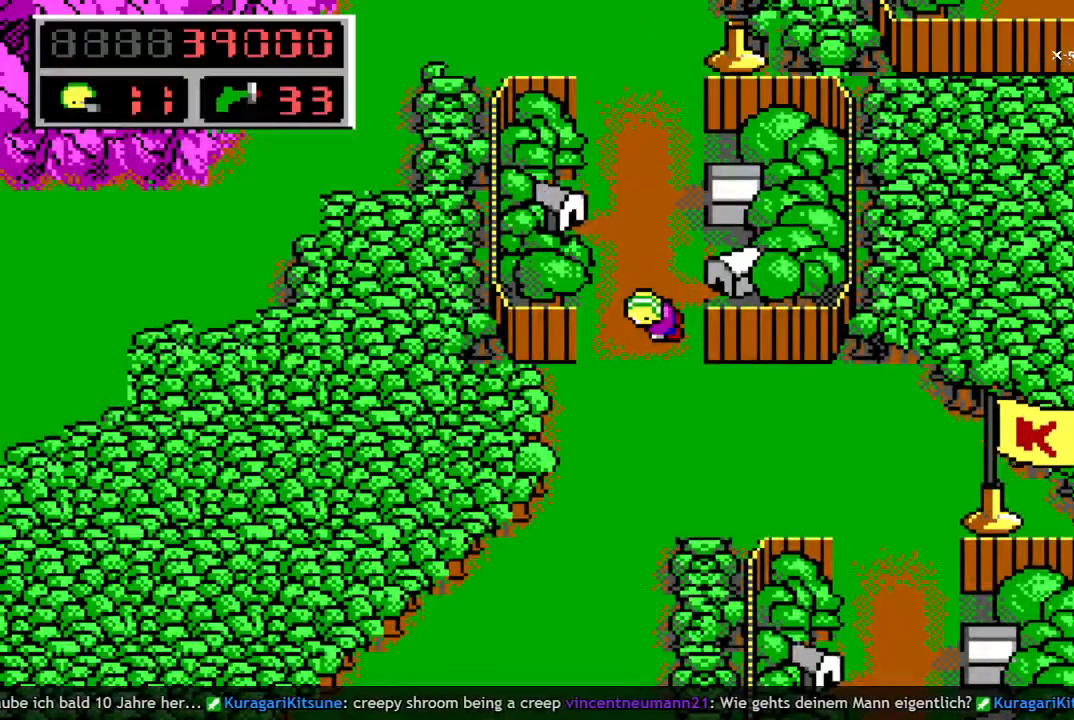
Gameplay with keyboard; each line is a JSON object with the keys held at the frame after it. "events" lists presses ("down") and releases ("up") of "a", "bomb", "d", "down", "left", "q", "right", "s", "space", "up" and "w" between this image and that frame as [ms after this image, input, new state], when the widget could be followed in between. No other keys are recorded. Mouse input is not recorded. Key names are as the overlay labels them; some are game actions (e.g. jump) rather than physical keys.
{"keys": ["up"], "events": [[483, "up", "down"]]}
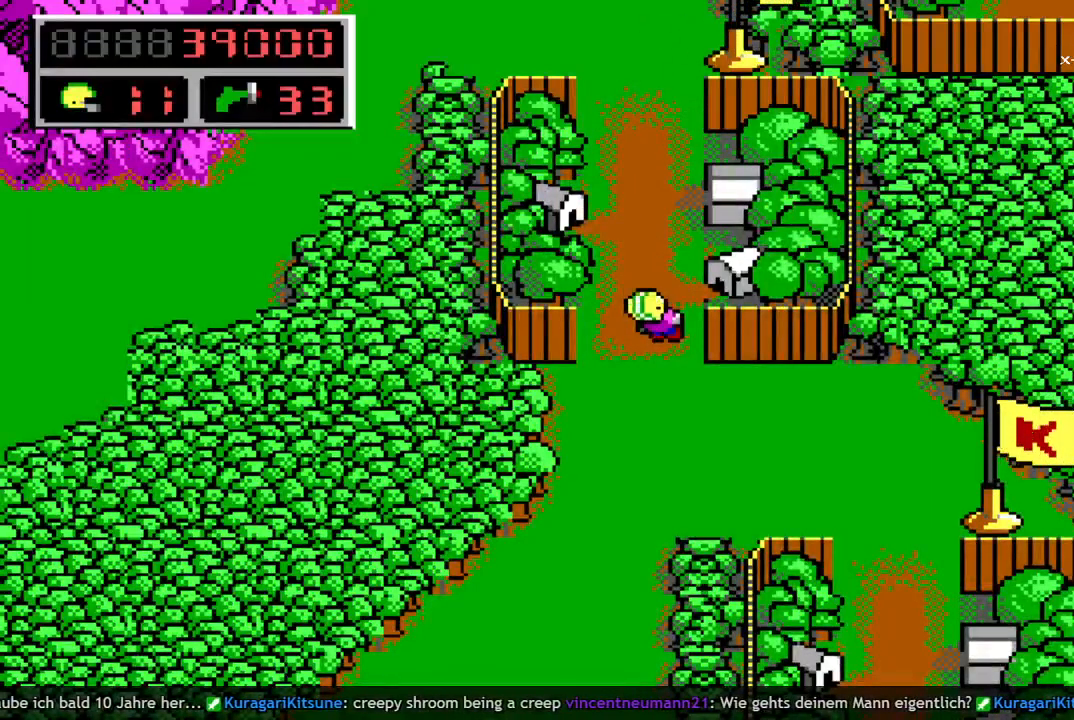
{"keys": ["up"], "events": []}
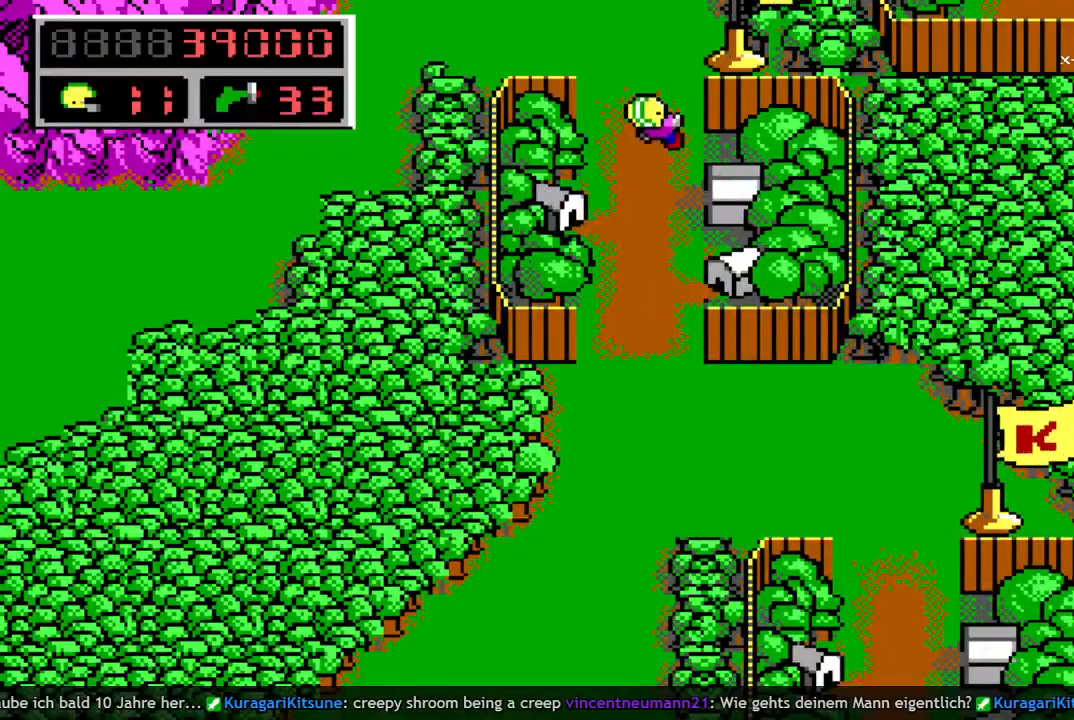
{"keys": ["up"], "events": []}
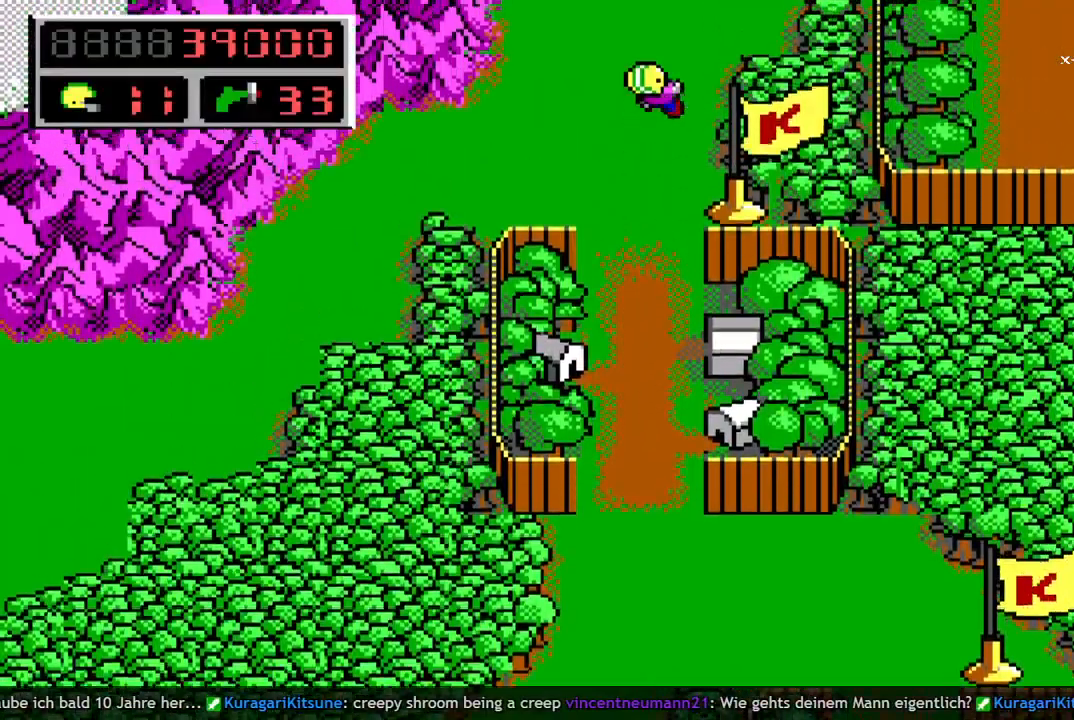
{"keys": [], "events": [[433, "up", "up"]]}
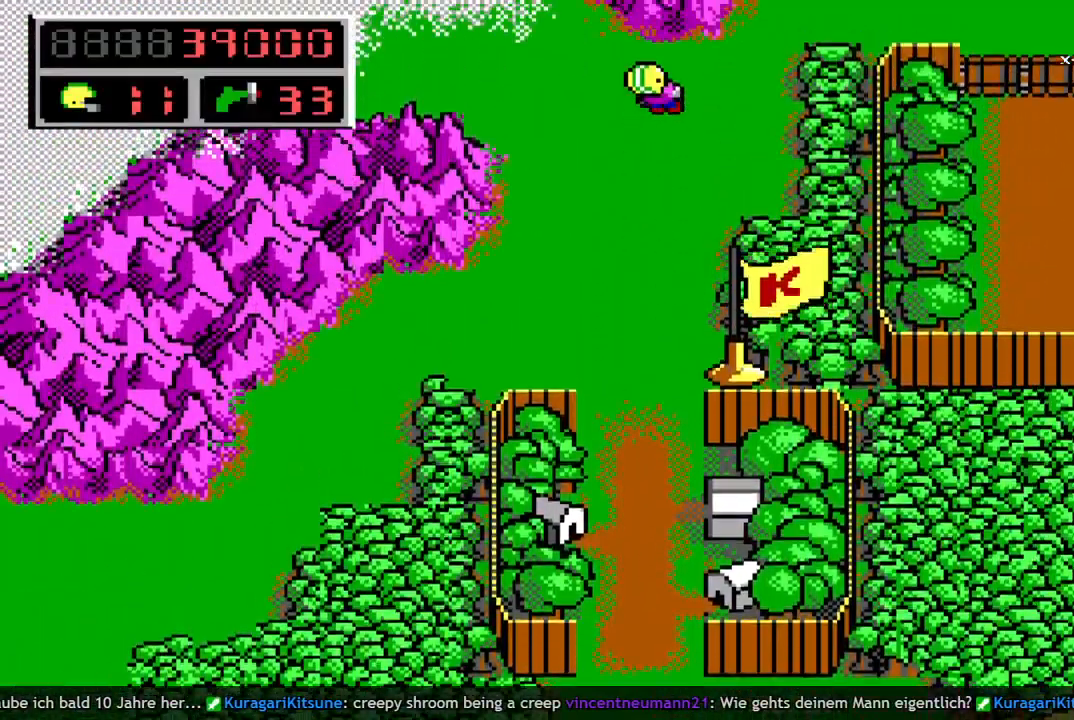
{"keys": ["right", "up"], "events": [[167, "right", "down"], [250, "up", "down"]]}
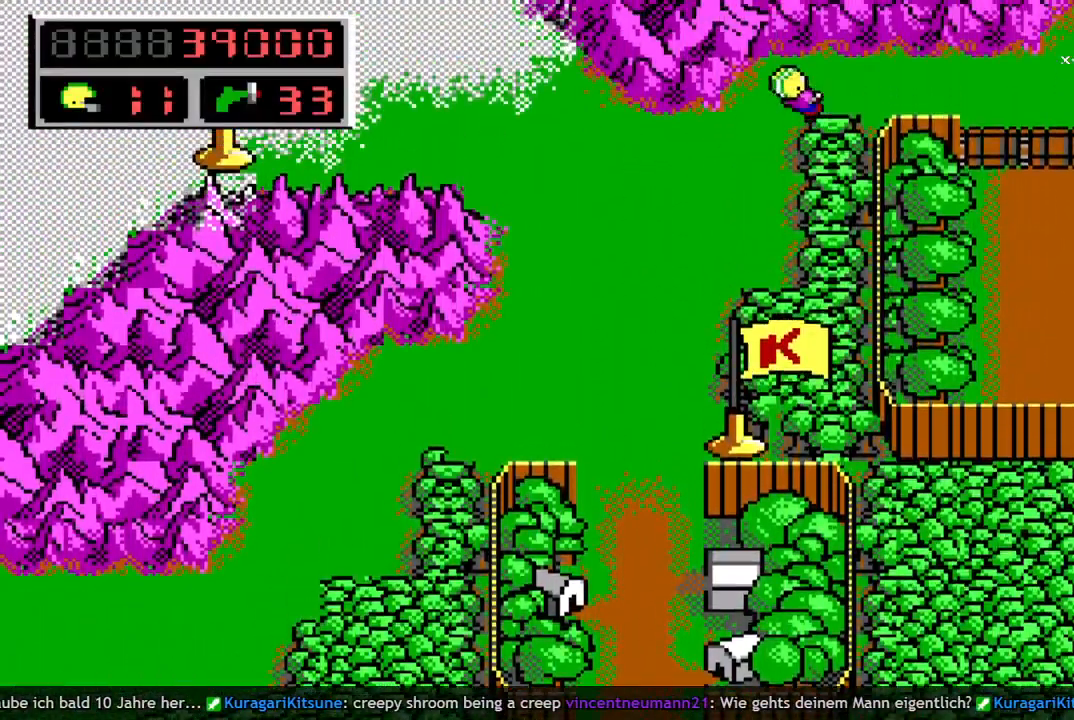
{"keys": ["down", "right"], "events": [[167, "up", "up"], [417, "down", "down"]]}
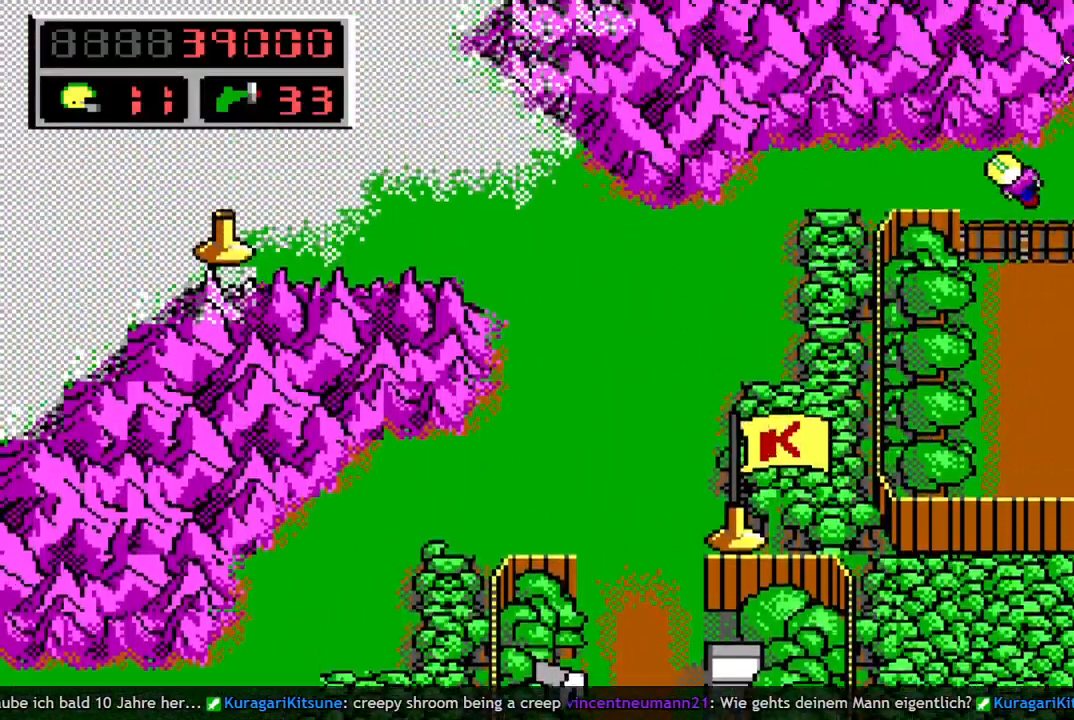
{"keys": ["down", "space"], "events": [[50, "right", "up"], [50, "space", "down"], [333, "space", "up"], [467, "space", "down"]]}
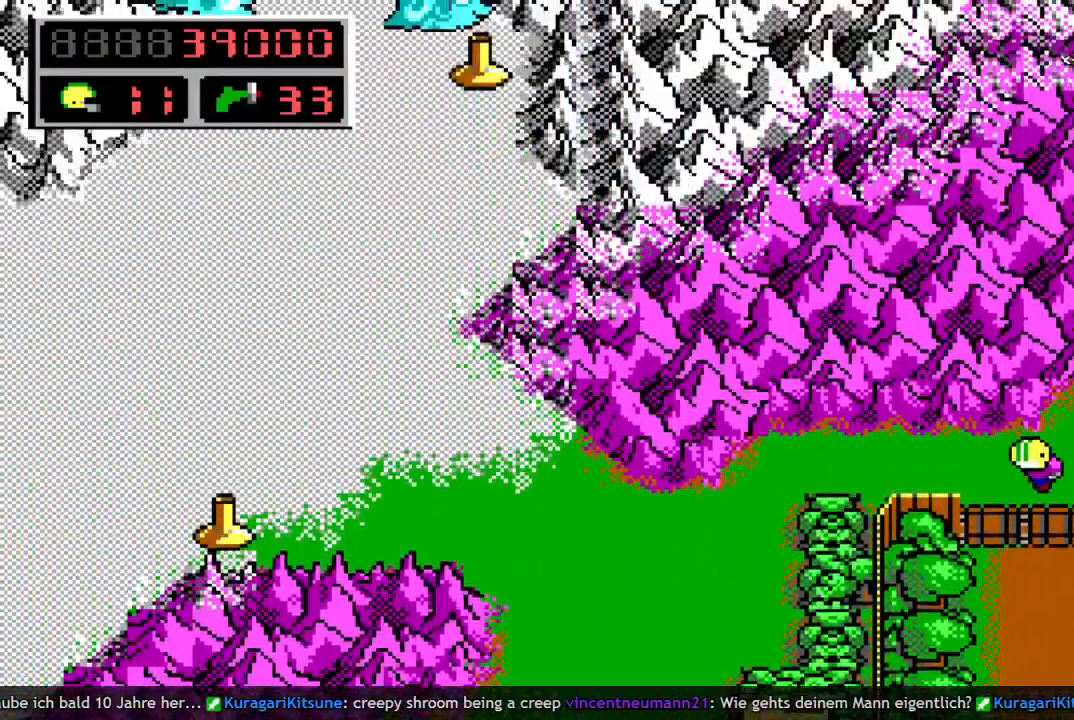
{"keys": ["space"], "events": [[17, "down", "up"], [150, "space", "up"], [400, "space", "down"]]}
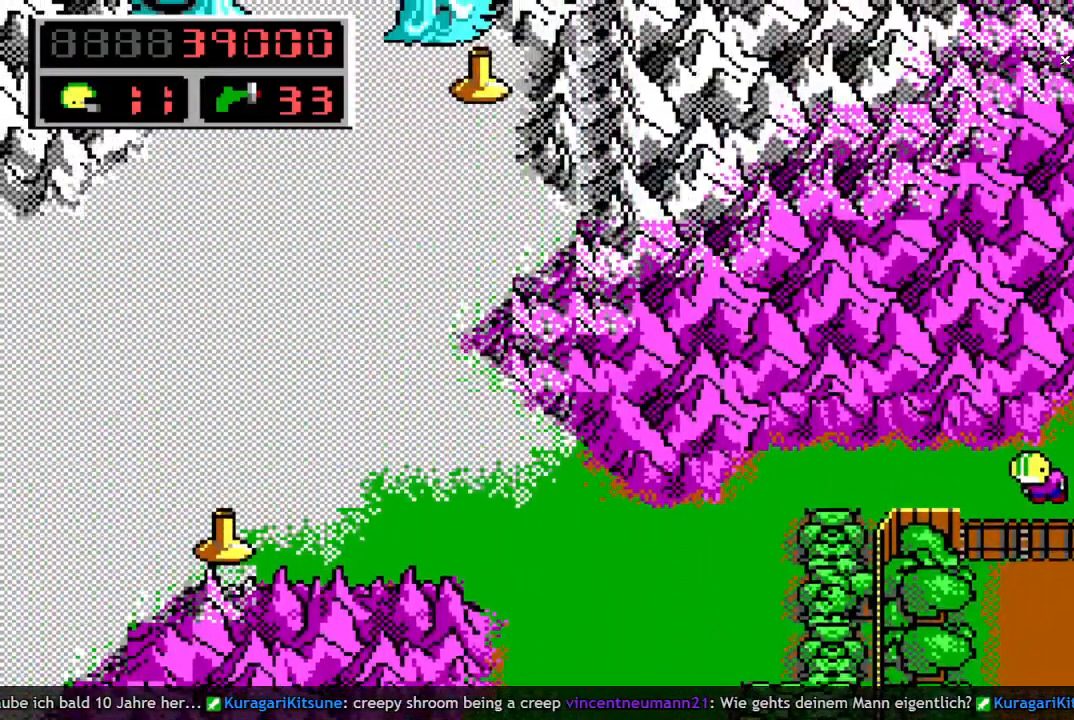
{"keys": ["left", "space"], "events": [[83, "left", "down"], [83, "space", "up"], [167, "space", "down"]]}
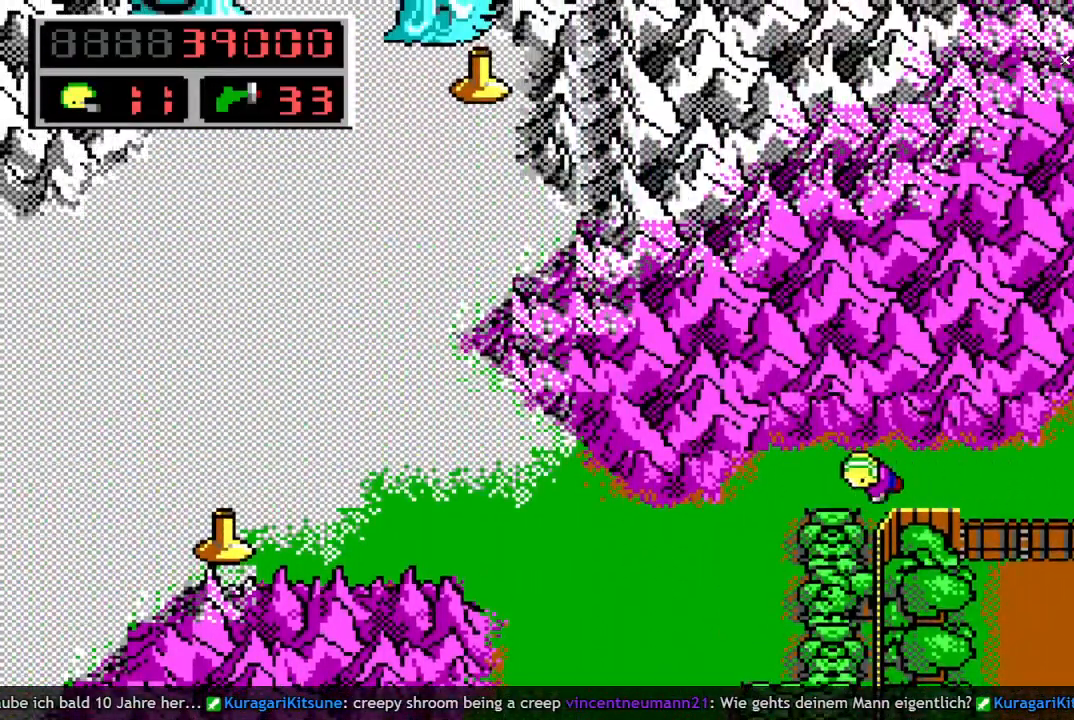
{"keys": ["down", "left"], "events": [[50, "space", "up"], [133, "down", "down"]]}
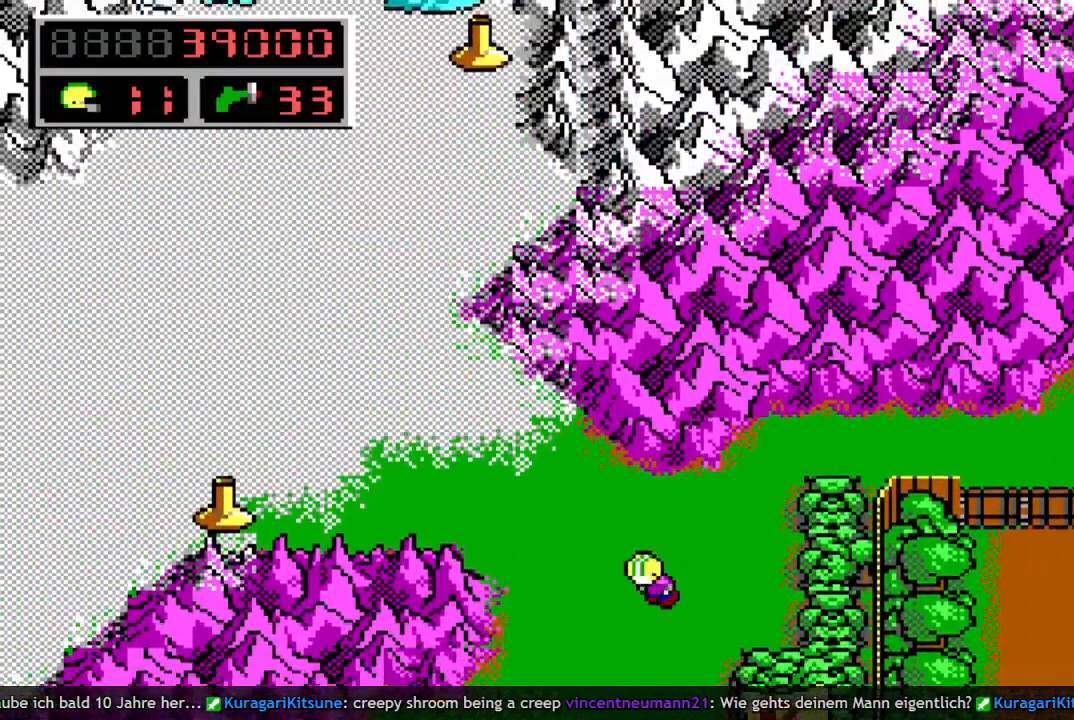
{"keys": ["left", "up"], "events": [[150, "down", "up"], [300, "up", "down"]]}
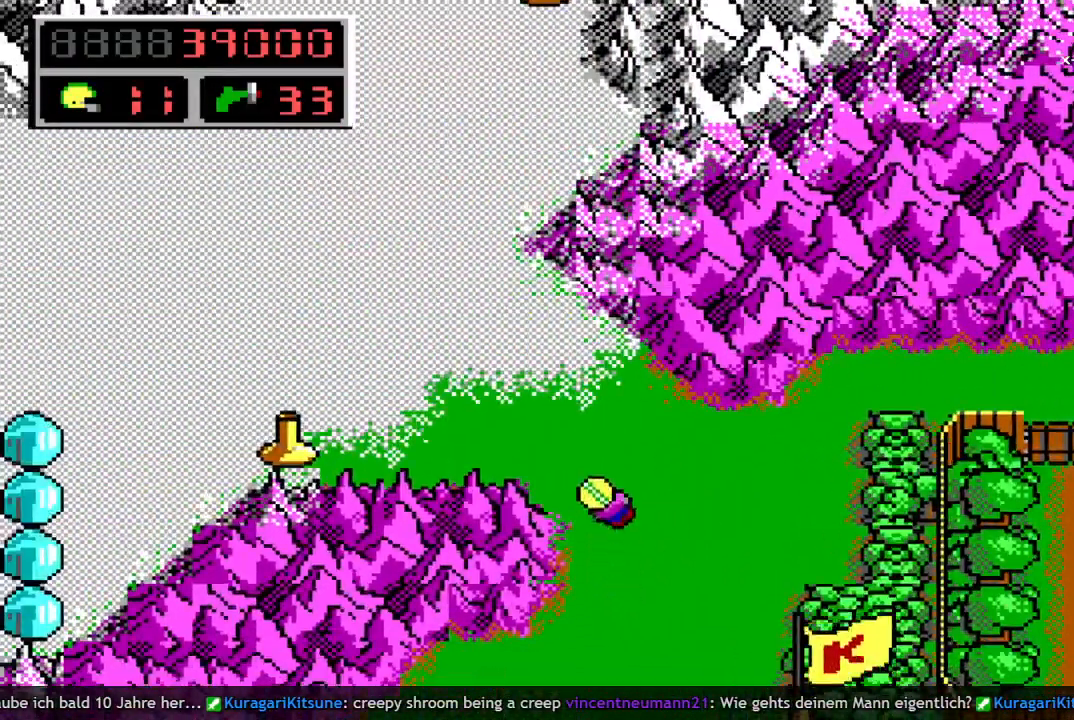
{"keys": ["left"], "events": [[450, "up", "up"]]}
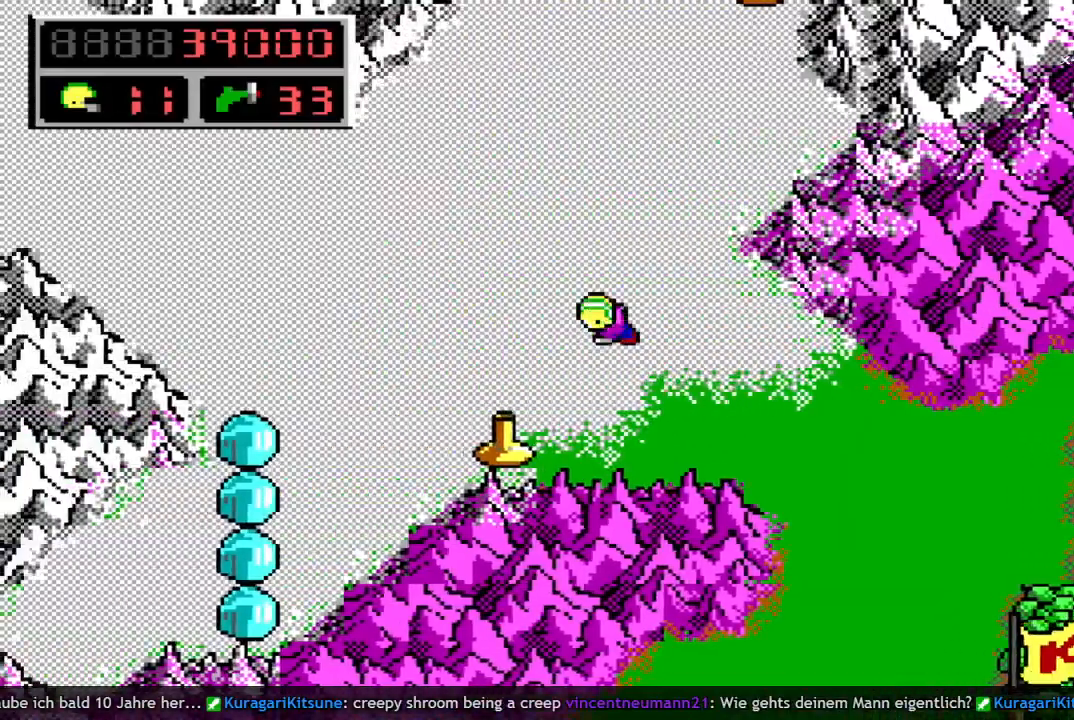
{"keys": ["down", "left"], "events": [[233, "down", "down"]]}
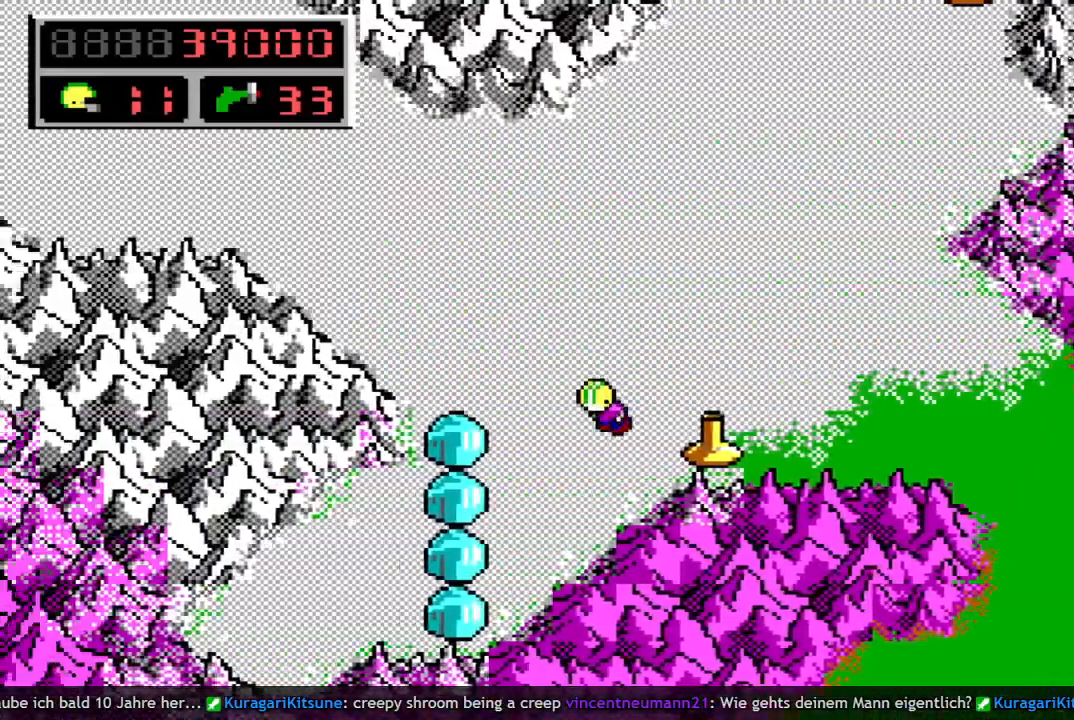
{"keys": ["down", "left"], "events": []}
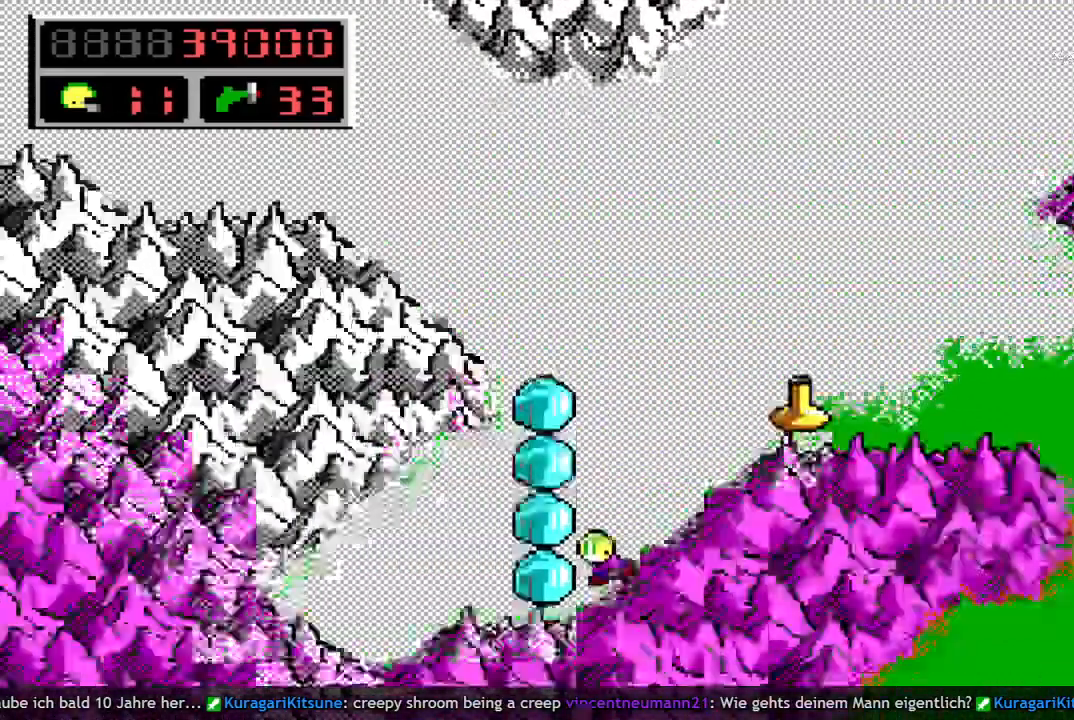
{"keys": ["left", "up"], "events": [[350, "down", "up"], [350, "space", "down"], [500, "space", "up"], [500, "up", "down"]]}
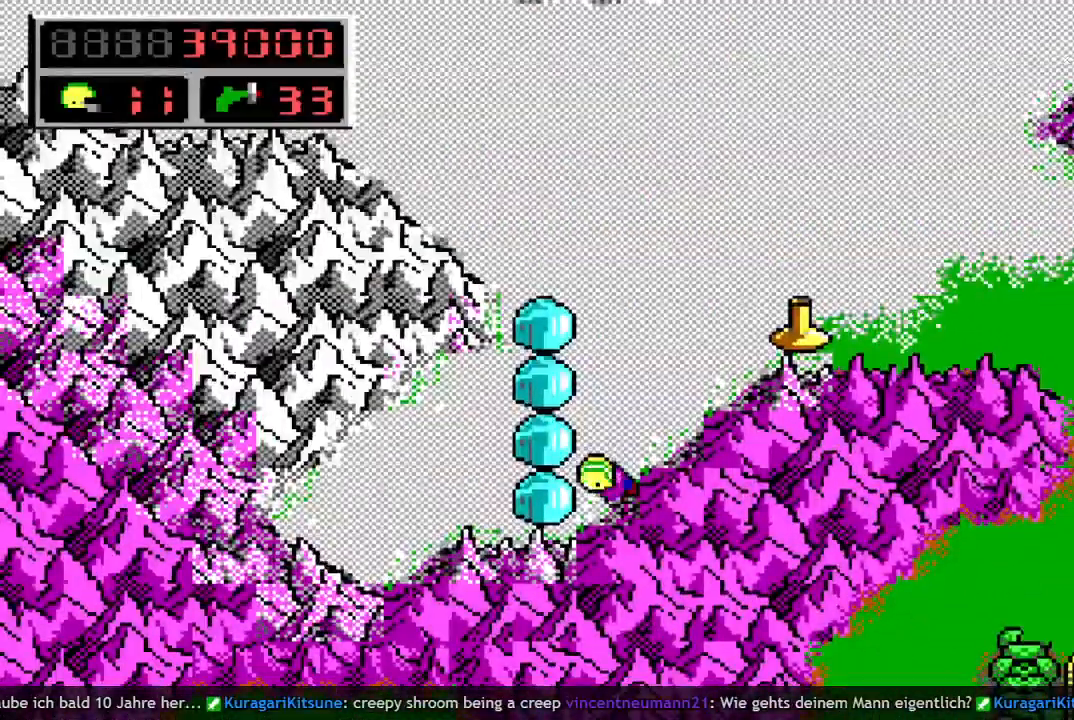
{"keys": ["left"], "events": [[83, "left", "up"], [133, "space", "down"], [233, "space", "up"], [317, "space", "down"], [417, "left", "down"], [417, "space", "up"], [417, "up", "up"]]}
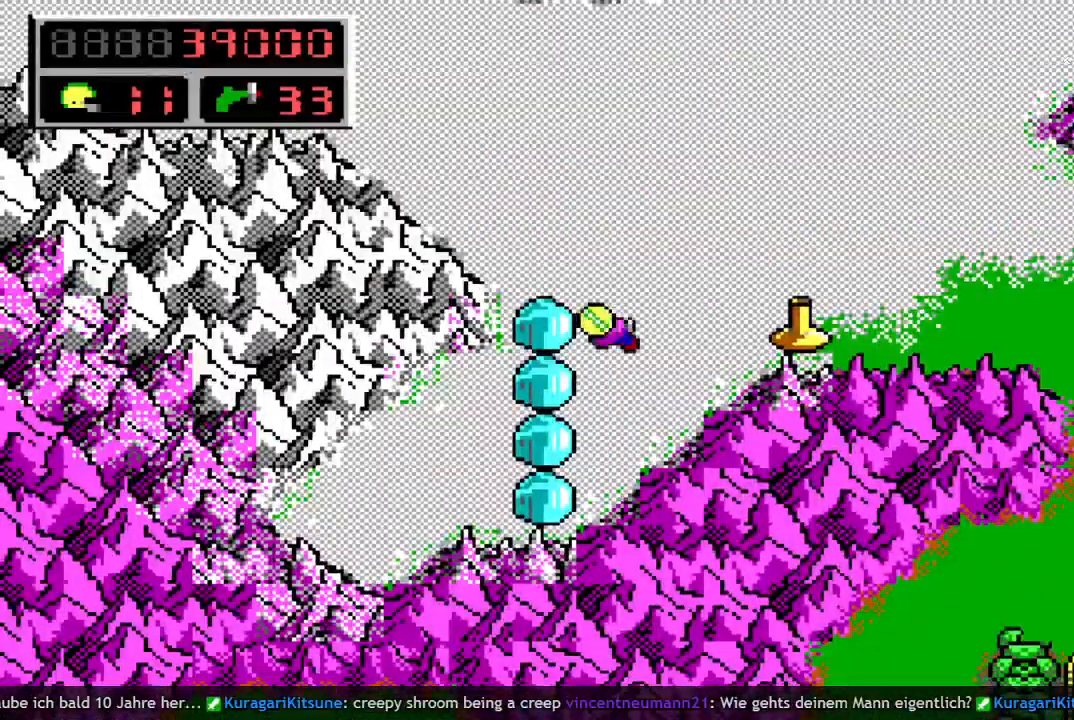
{"keys": ["left", "space"], "events": [[17, "up", "down"], [483, "space", "down"], [483, "up", "up"]]}
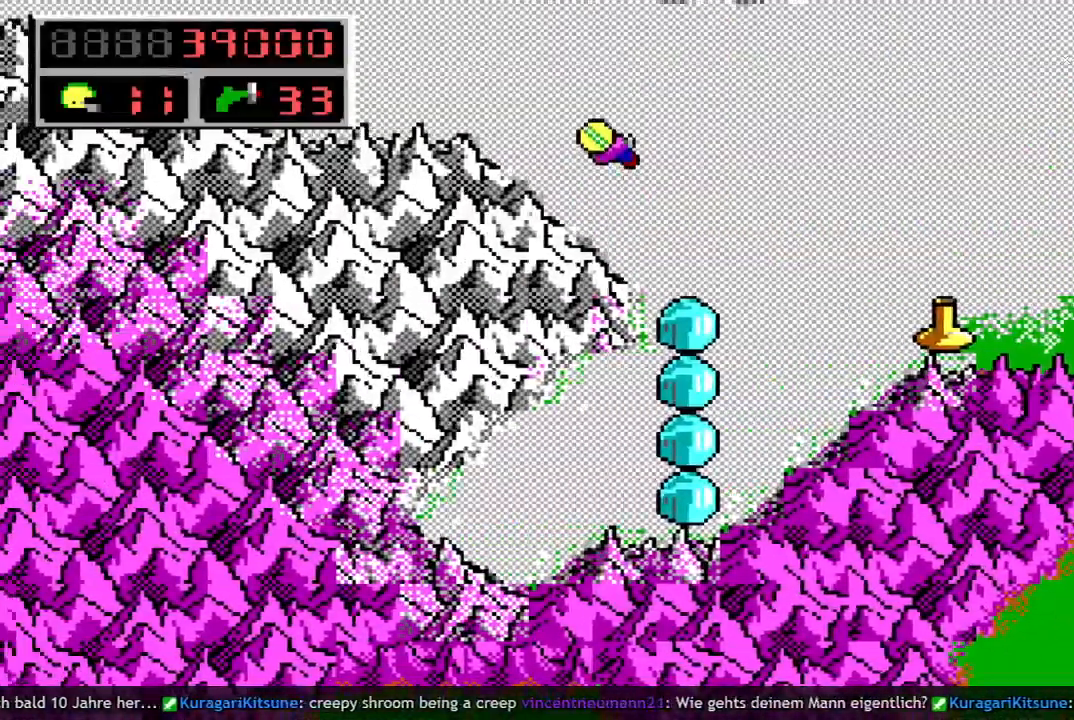
{"keys": ["right", "space"], "events": [[67, "space", "up"], [167, "down", "down"], [400, "down", "up"], [400, "left", "up"], [400, "space", "down"], [450, "right", "down"]]}
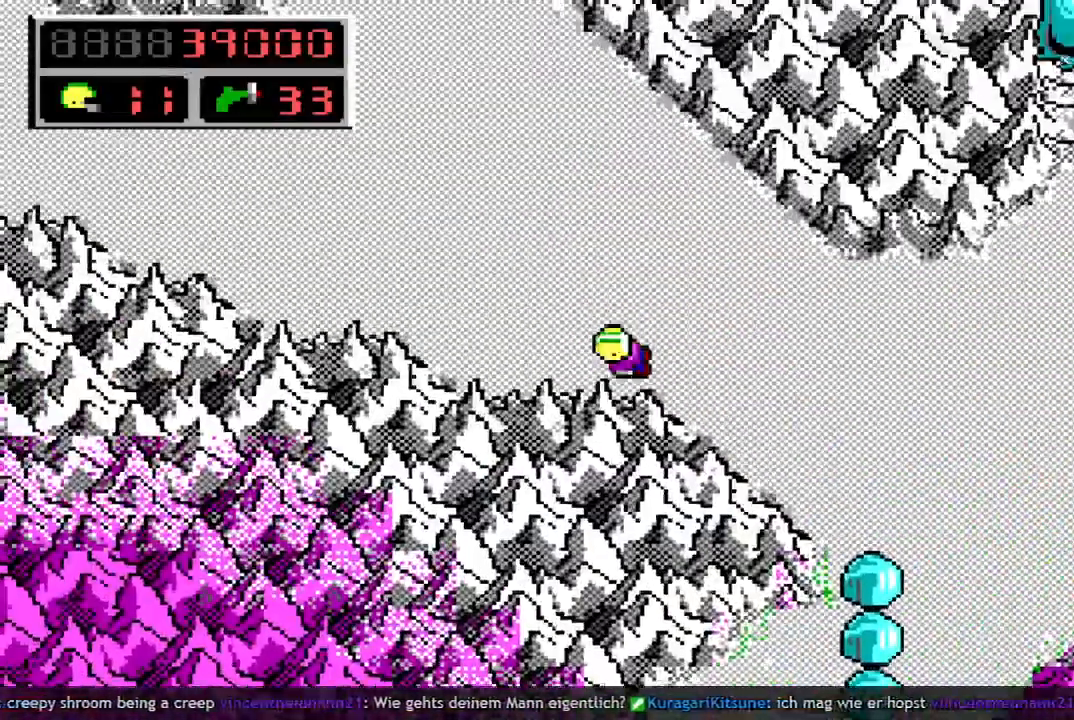
{"keys": ["right", "space"], "events": [[33, "space", "up"], [33, "up", "down"], [367, "space", "down"], [367, "up", "up"]]}
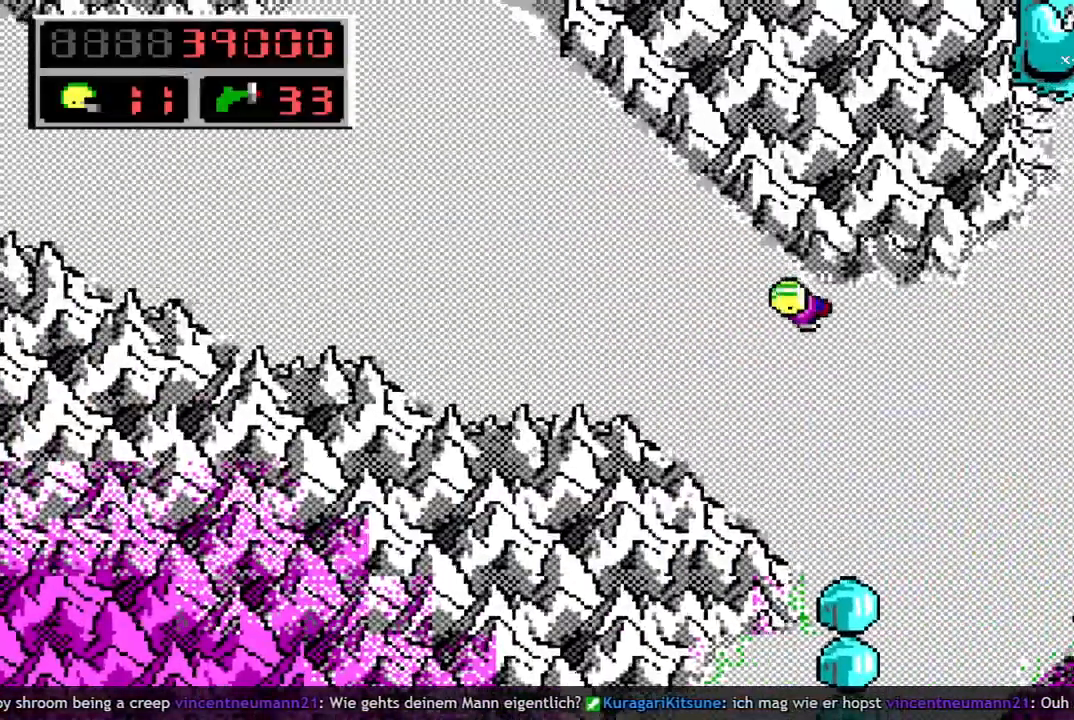
{"keys": ["right"], "events": [[17, "space", "up"], [50, "down", "down"], [383, "down", "up"]]}
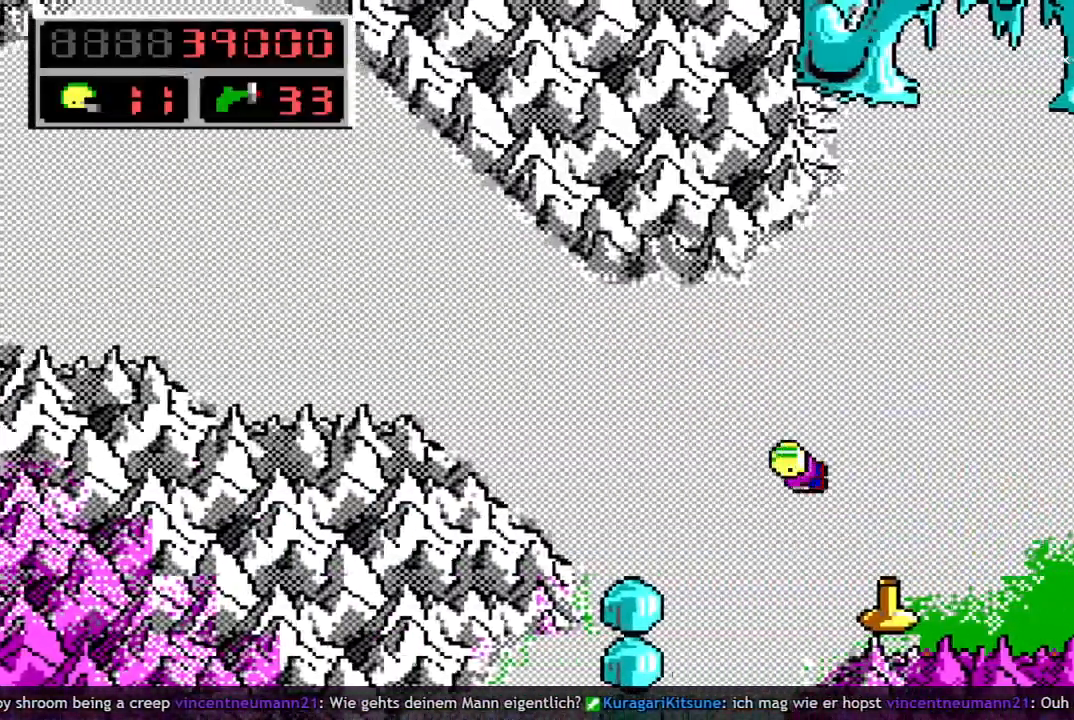
{"keys": ["up"], "events": [[33, "up", "down"], [450, "right", "up"]]}
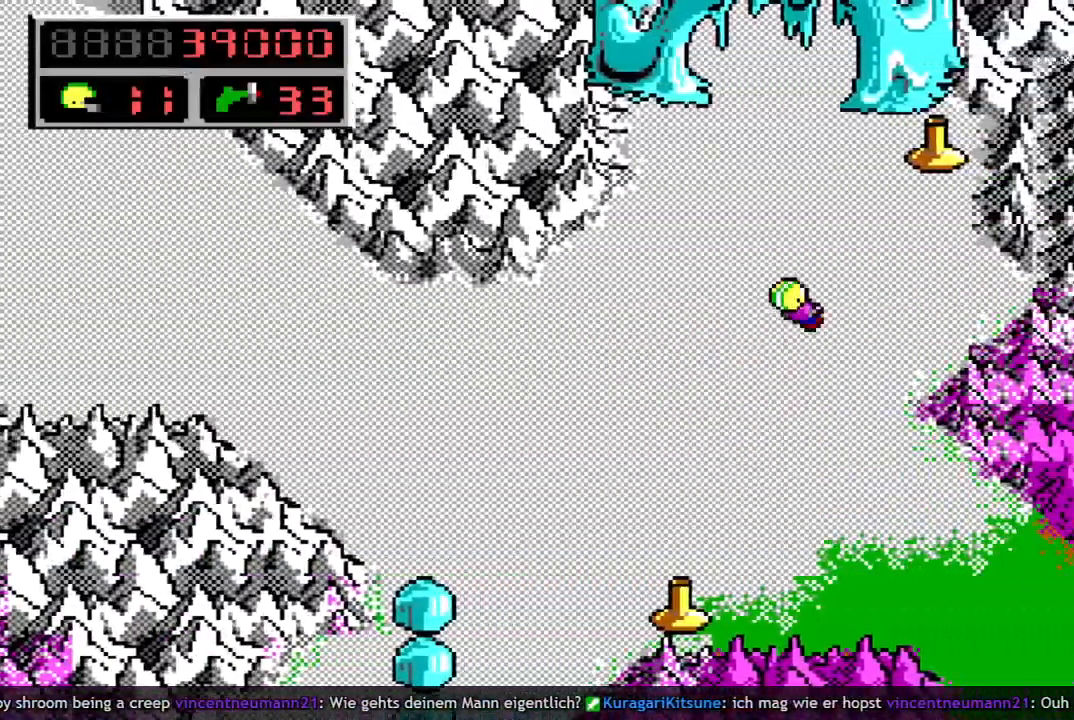
{"keys": ["up"], "events": []}
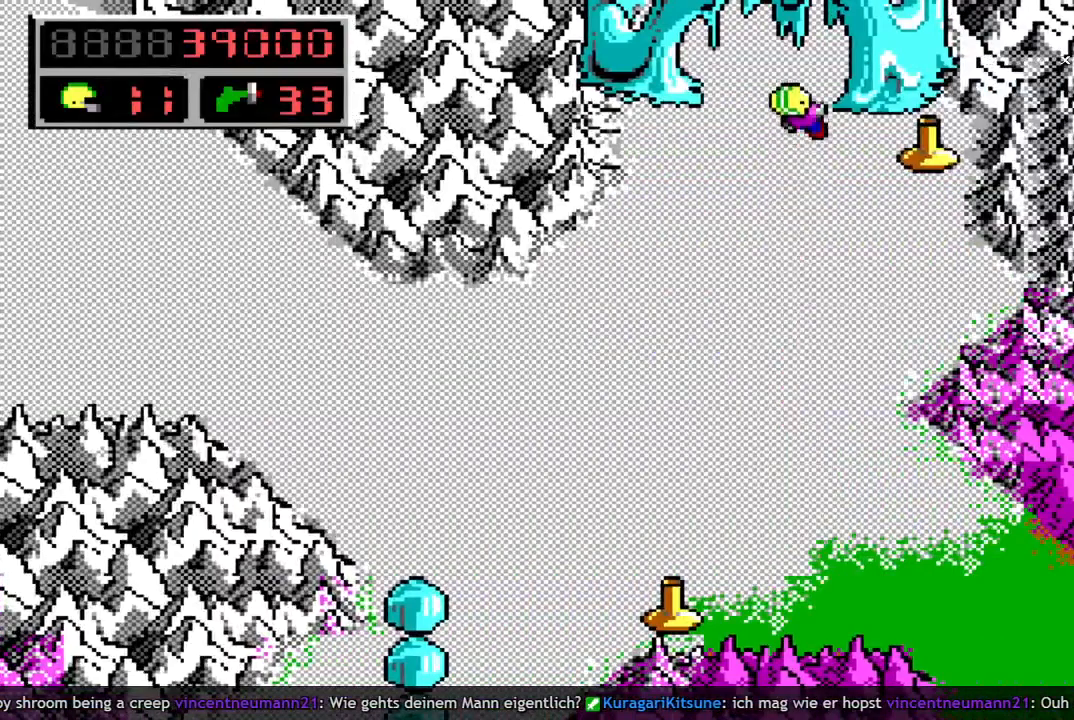
{"keys": [], "events": [[50, "left", "down"], [100, "left", "up"], [200, "space", "down"], [383, "space", "up"], [433, "up", "up"]]}
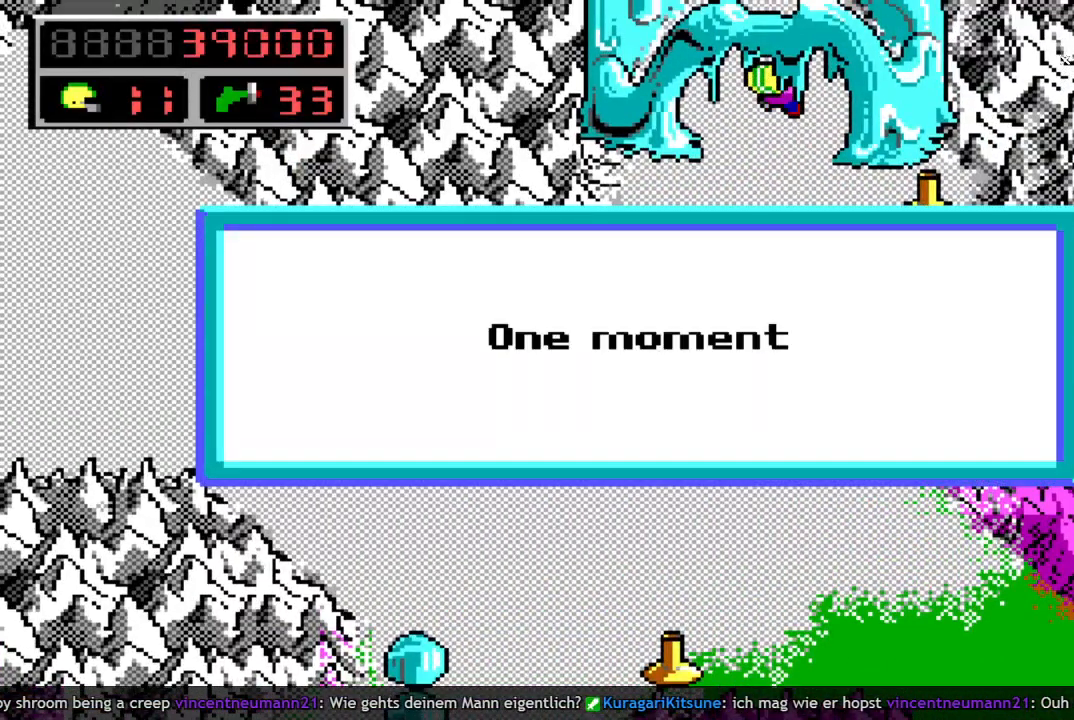
{"keys": [], "events": []}
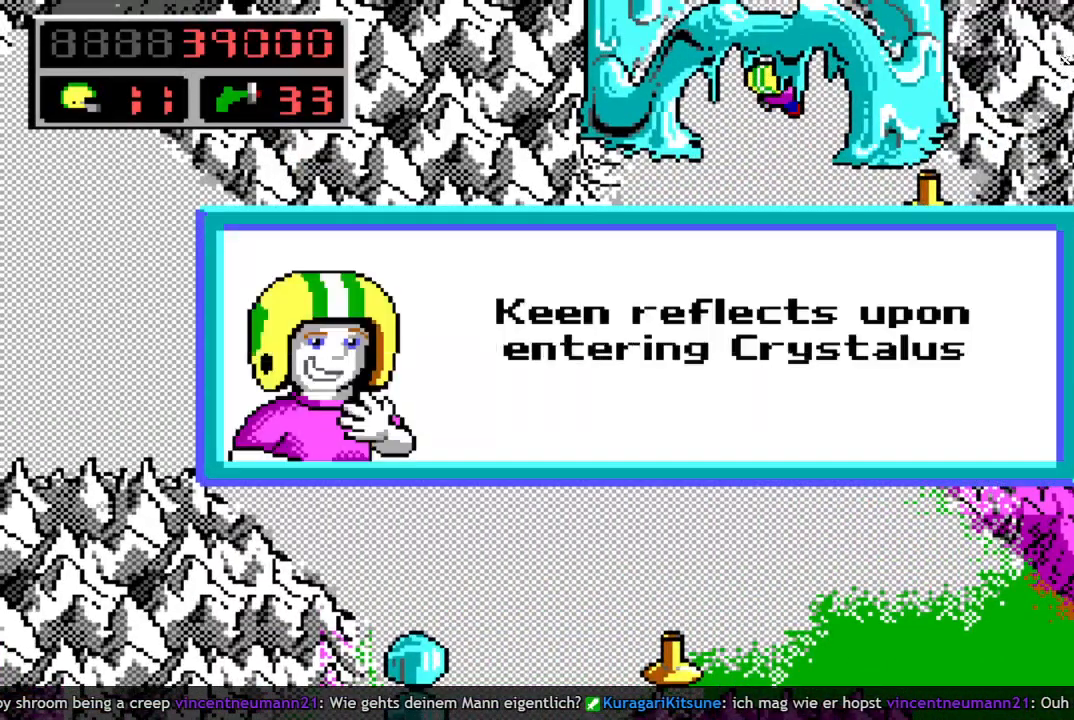
{"keys": [], "events": []}
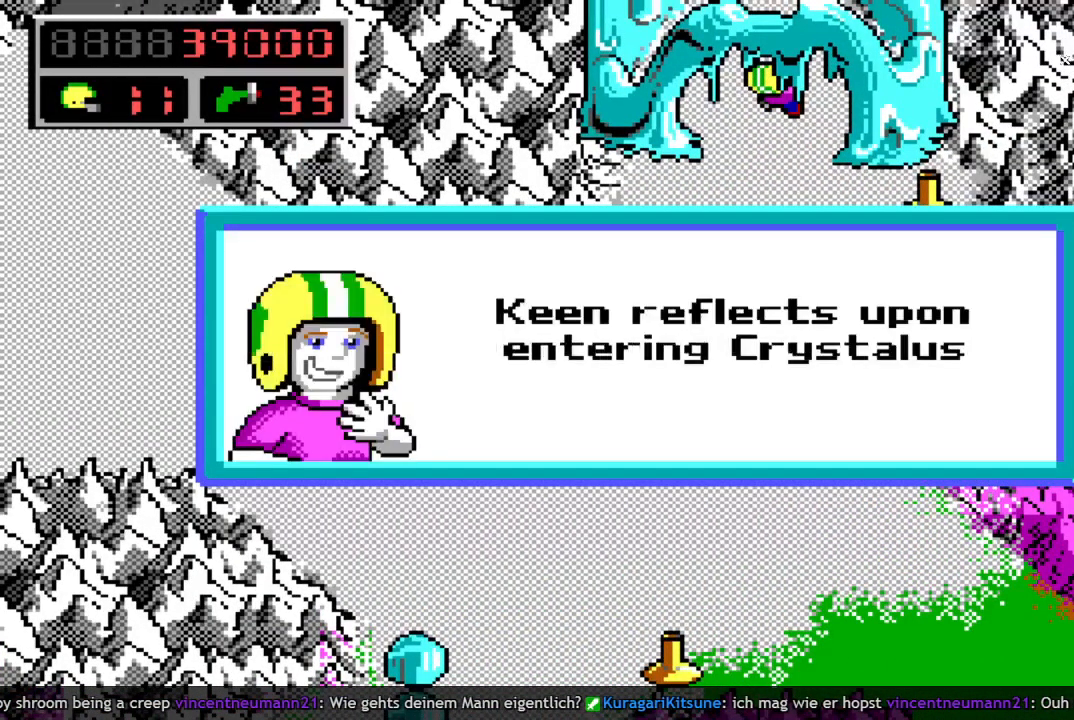
{"keys": [], "events": []}
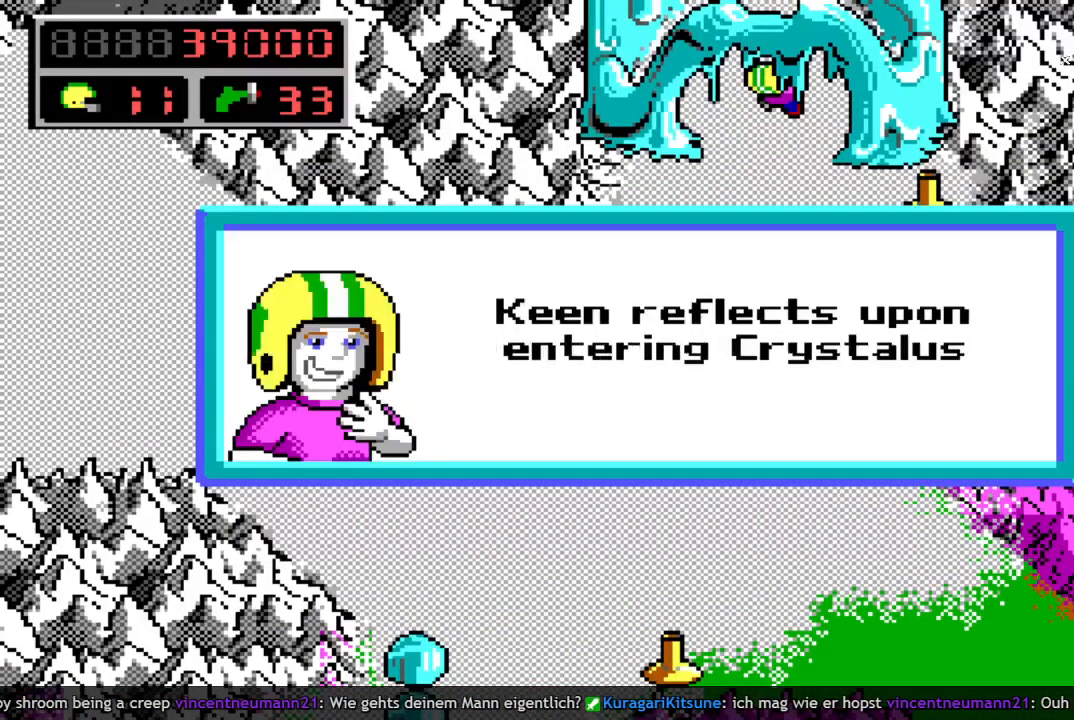
{"keys": [], "events": []}
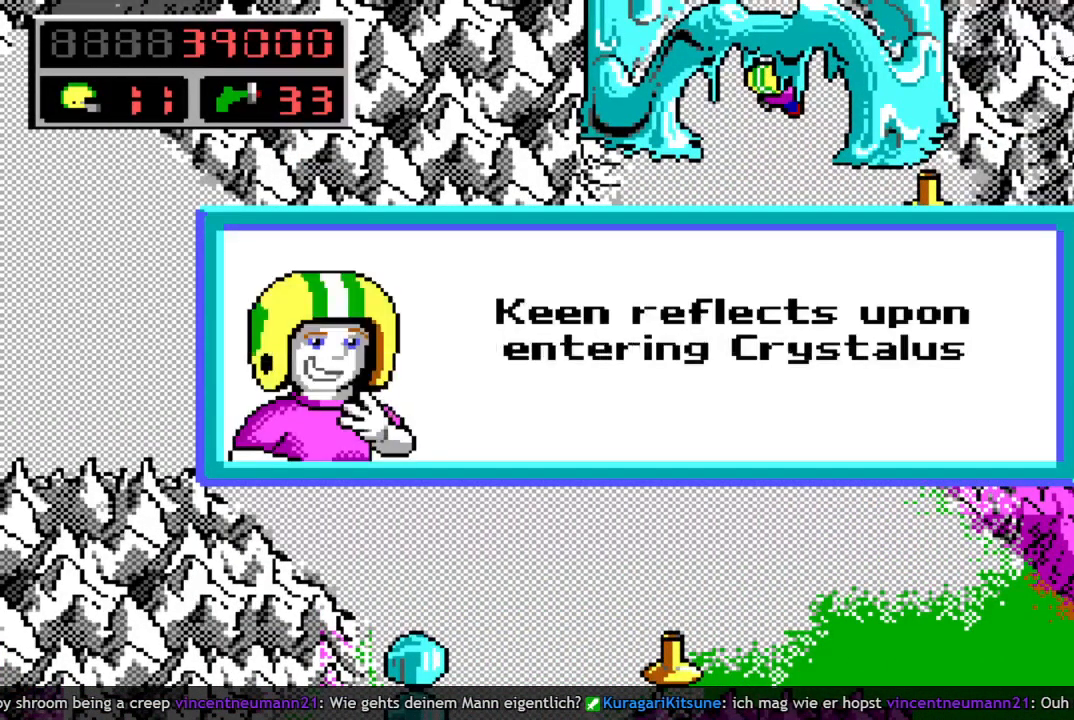
{"keys": [], "events": []}